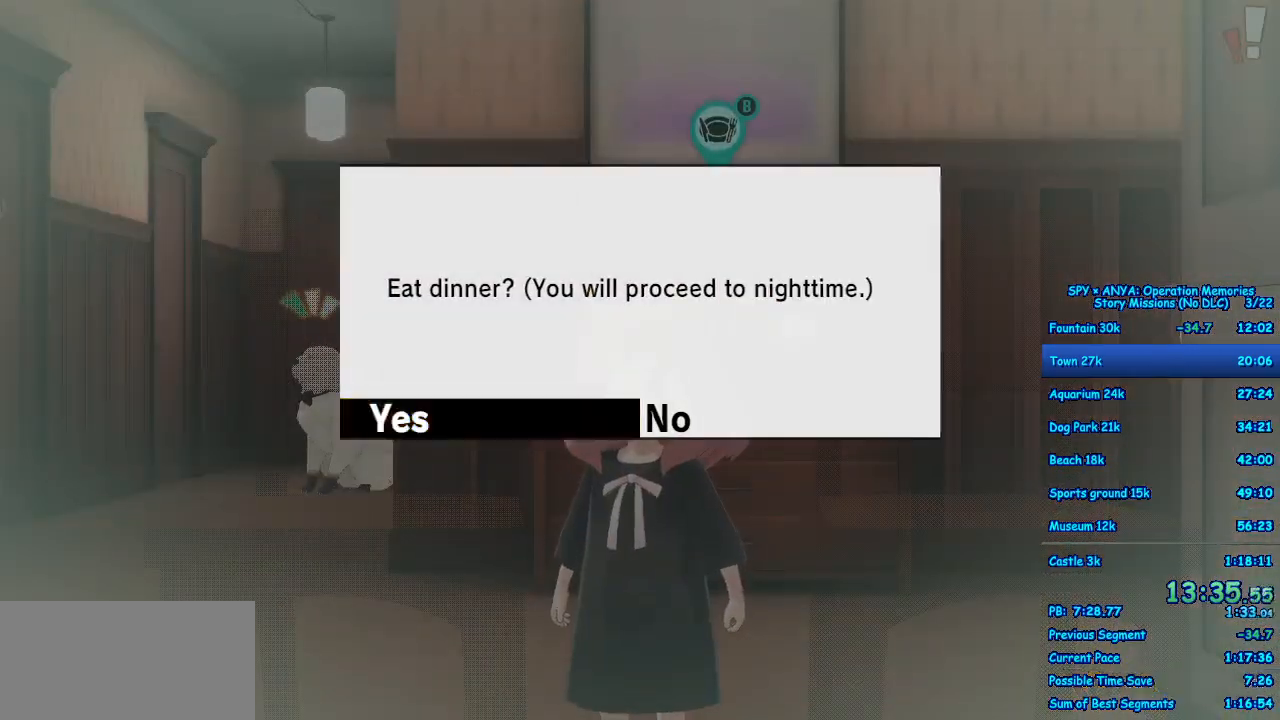
Gameplay with a controller (Xbox layout); each line is a JSON object with the inputs held at the frame after it. "events" lists button and stick changes between this image and that frame as [ms after this image, input, new state], when the widget could be followed in between. Not read: DPAD_DOWN DPAD_LEFT DPAD_RIGHT DPAD_UP L2 L3 R2 R3.
{"buttons": [], "left_stick": "center", "right_stick": "center", "events": [[17, "B", "up"], [133, "B", "down"], [200, "B", "up"]]}
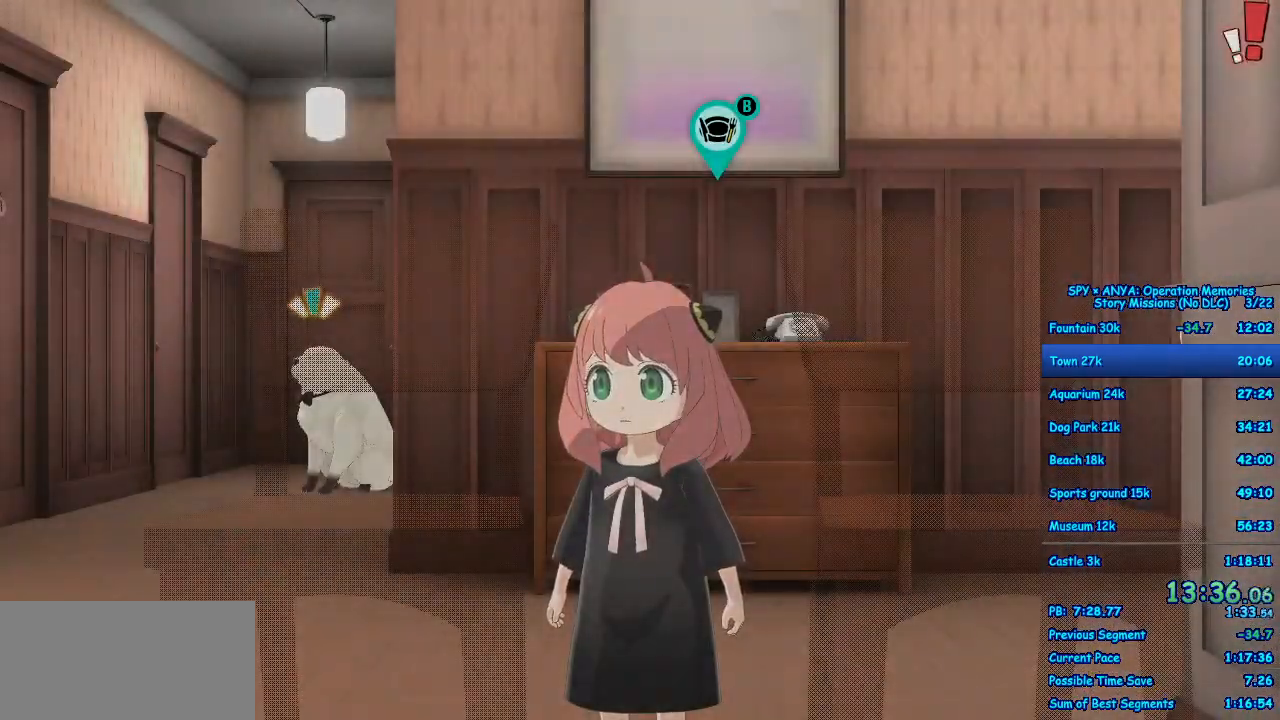
{"buttons": [], "left_stick": "center", "right_stick": "center", "events": []}
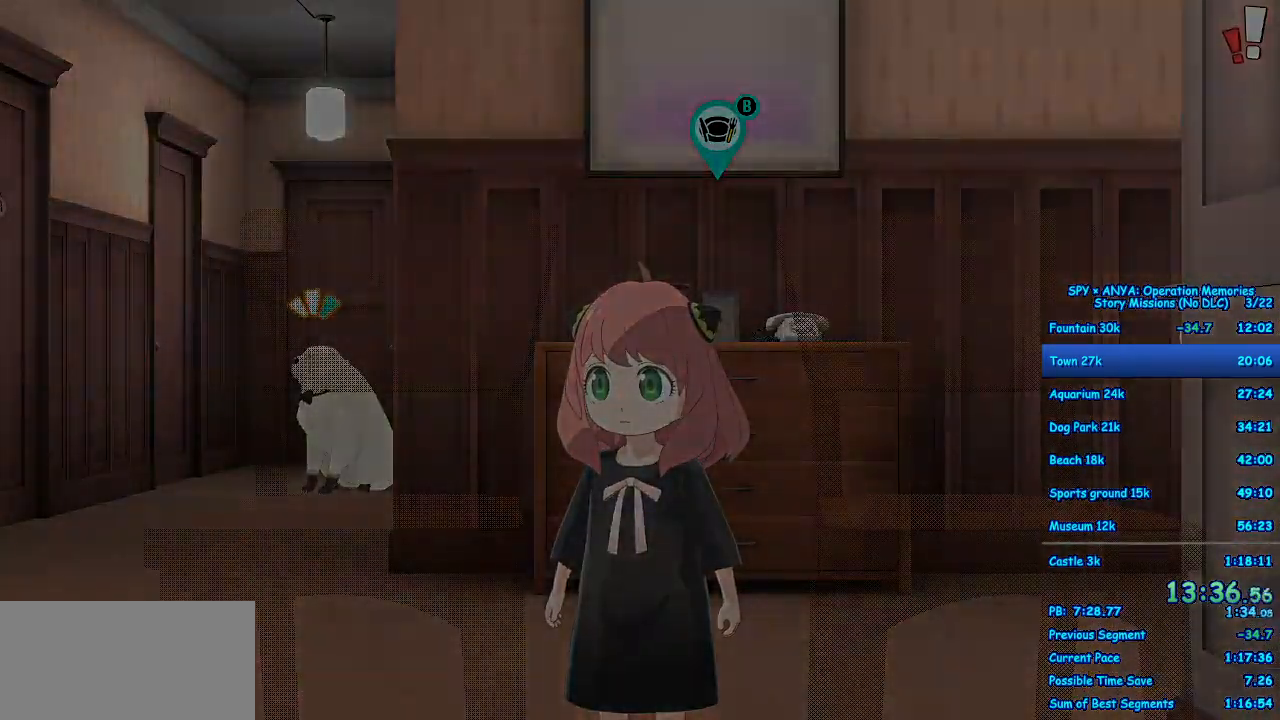
{"buttons": ["R1"], "left_stick": "center", "right_stick": "center", "events": [[467, "R1", "down"]]}
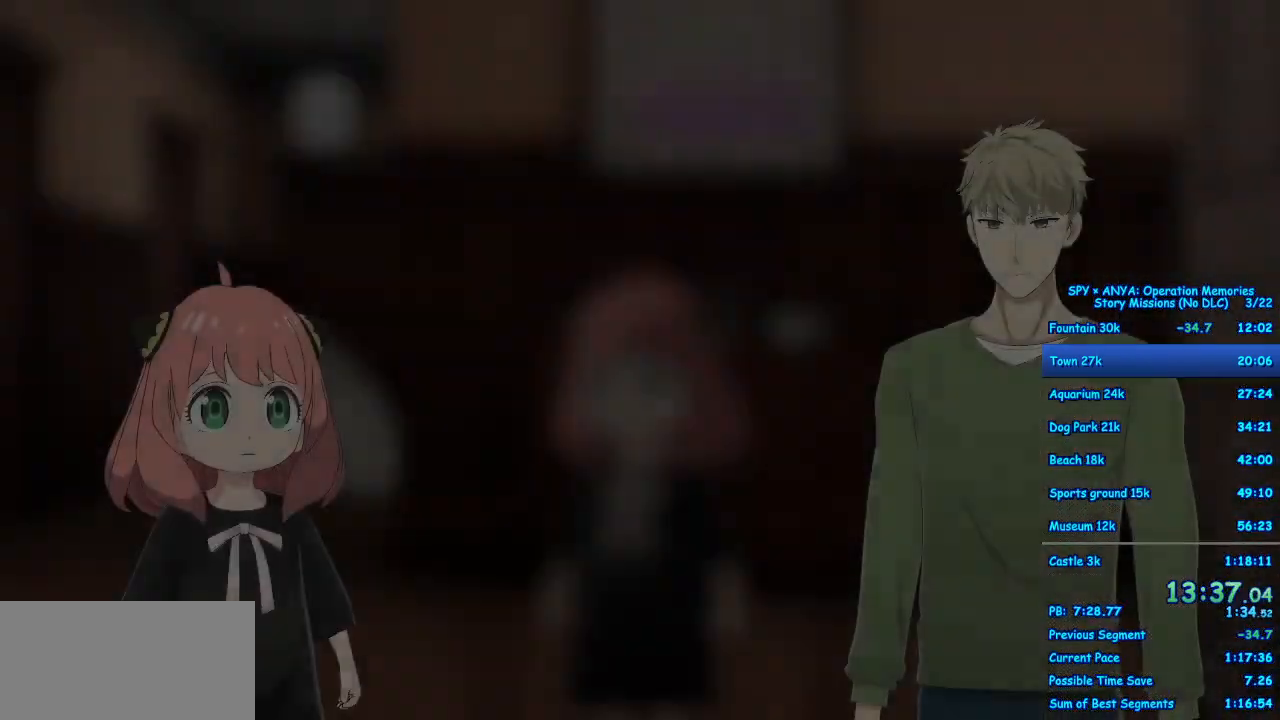
{"buttons": ["R1"], "left_stick": "center", "right_stick": "center", "events": []}
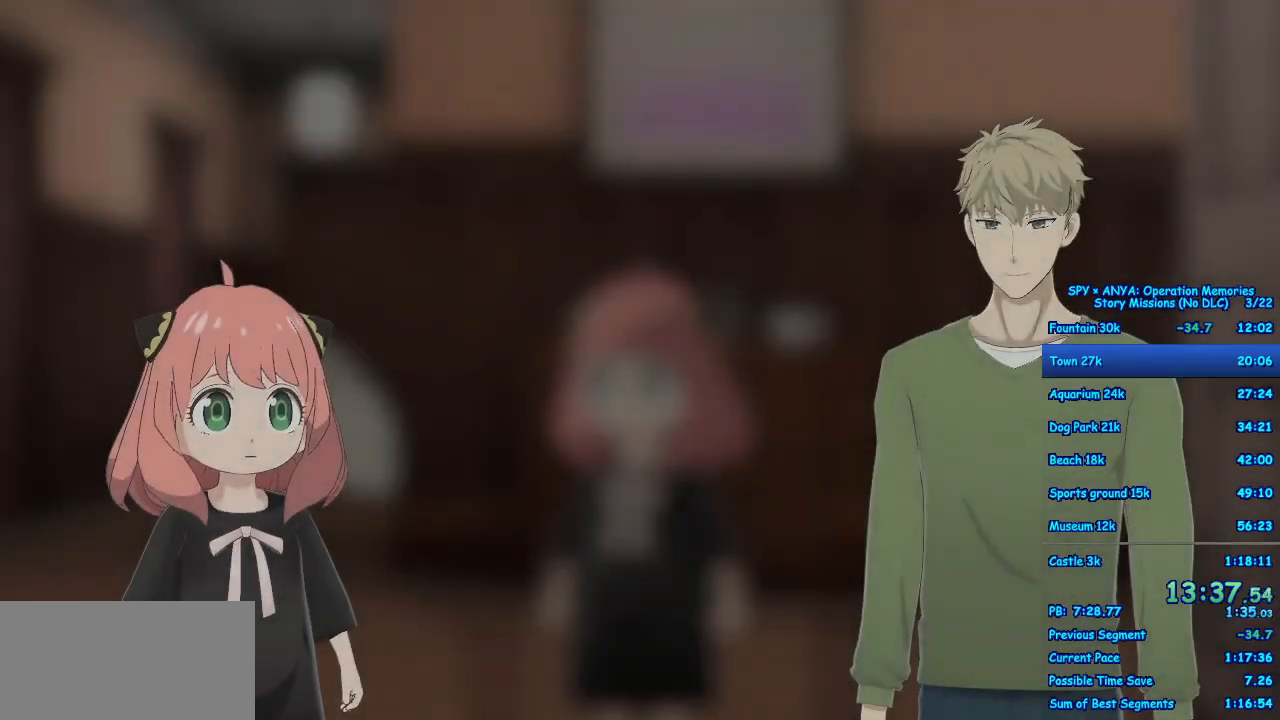
{"buttons": ["R1"], "left_stick": "center", "right_stick": "center", "events": []}
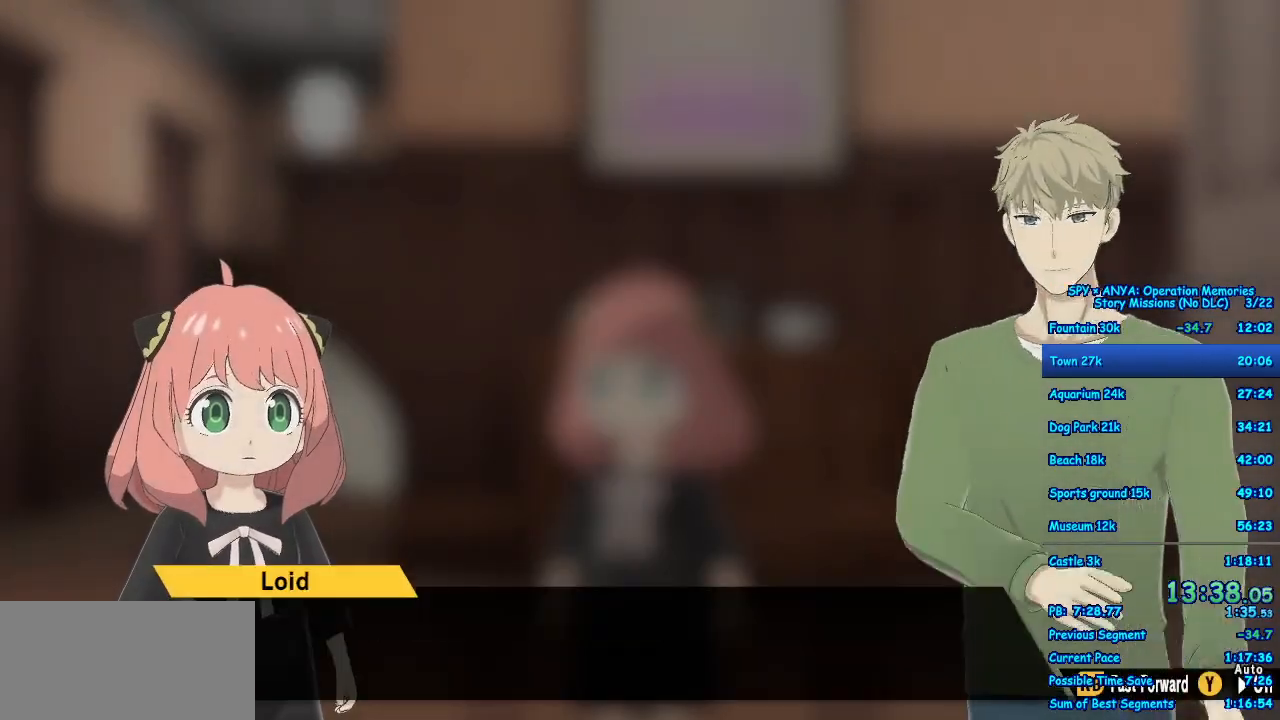
{"buttons": ["R1"], "left_stick": "center", "right_stick": "center", "events": []}
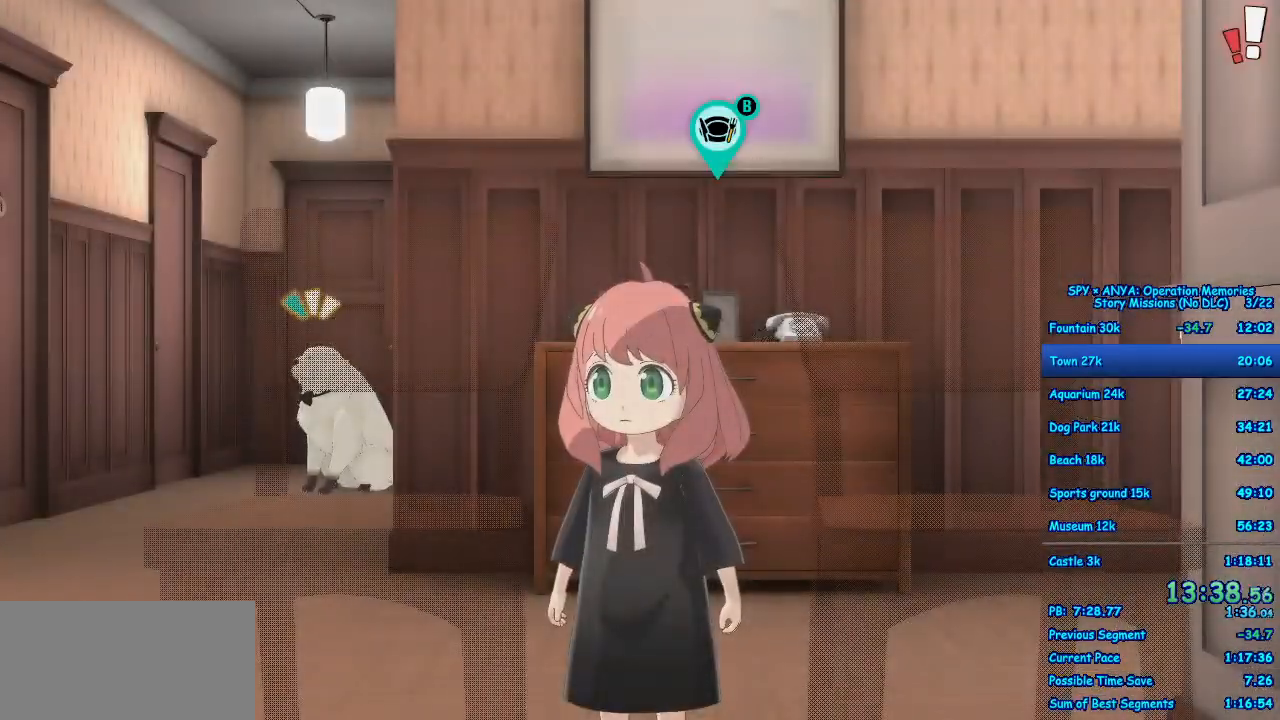
{"buttons": [], "left_stick": "center", "right_stick": "center", "events": [[150, "R1", "up"]]}
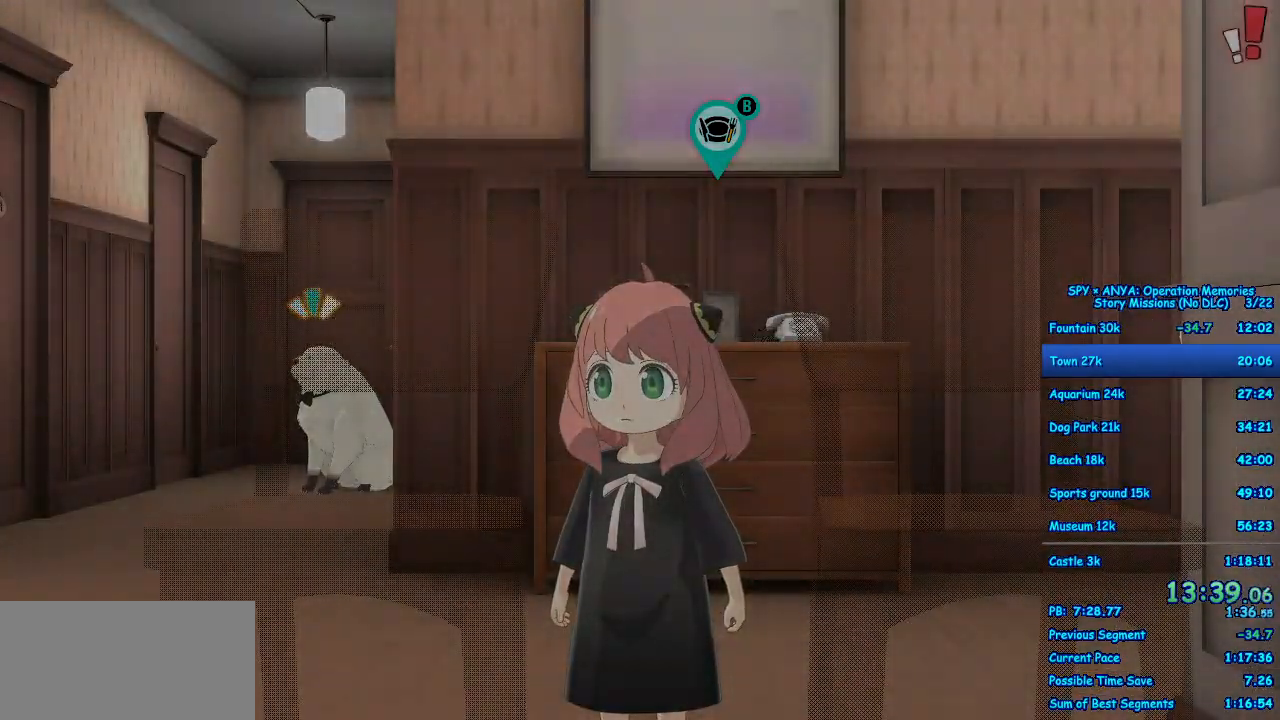
{"buttons": [], "left_stick": "center", "right_stick": "center", "events": []}
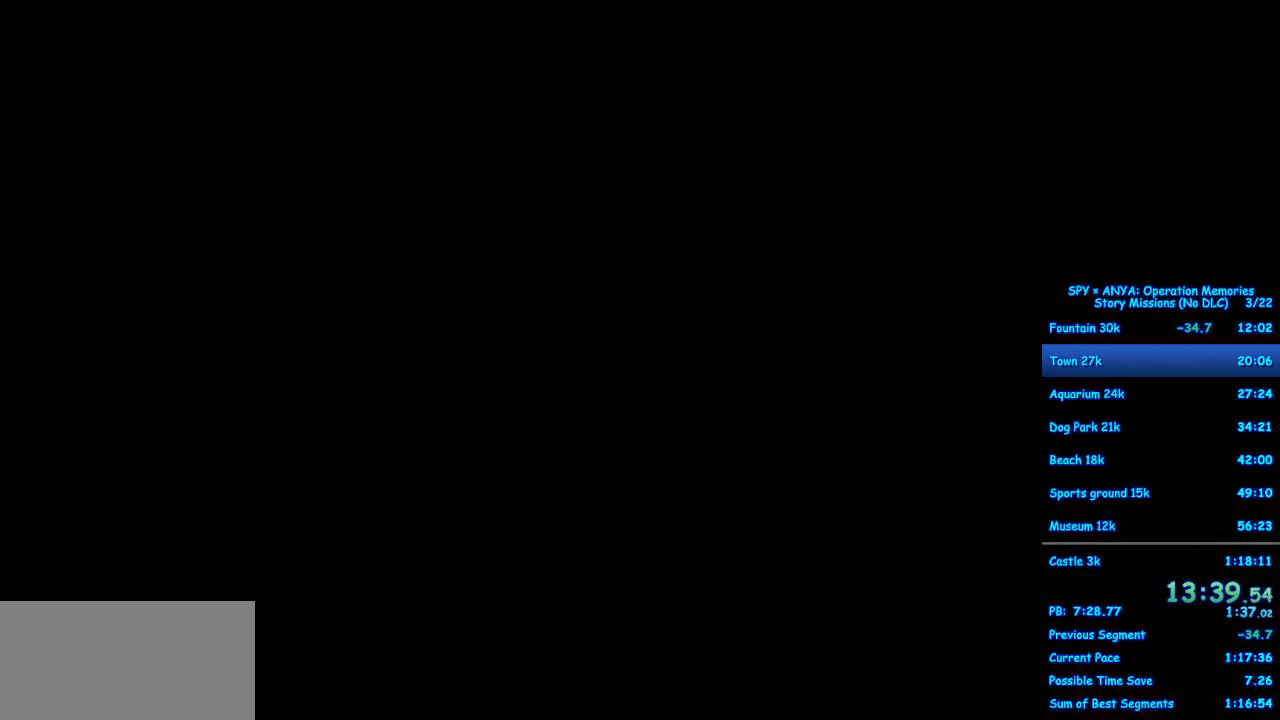
{"buttons": [], "left_stick": "center", "right_stick": "center", "events": []}
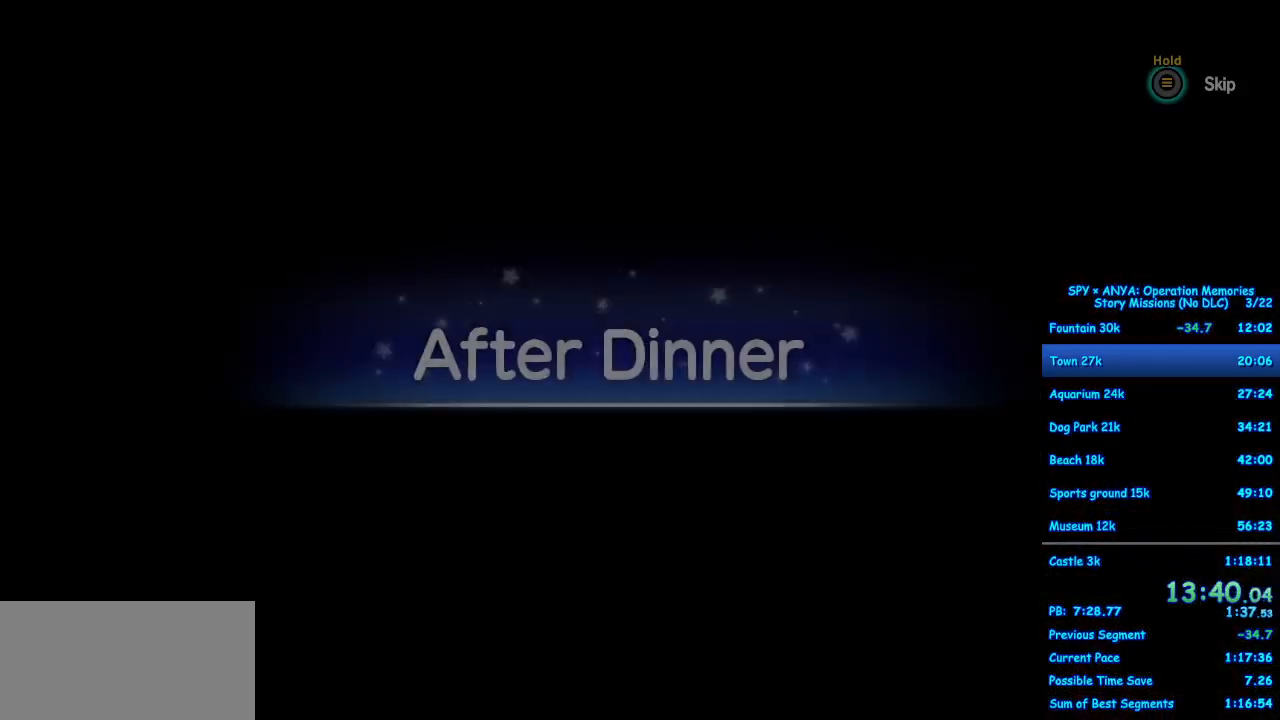
{"buttons": ["B"], "left_stick": "center", "right_stick": "center", "events": [[133, "B", "down"]]}
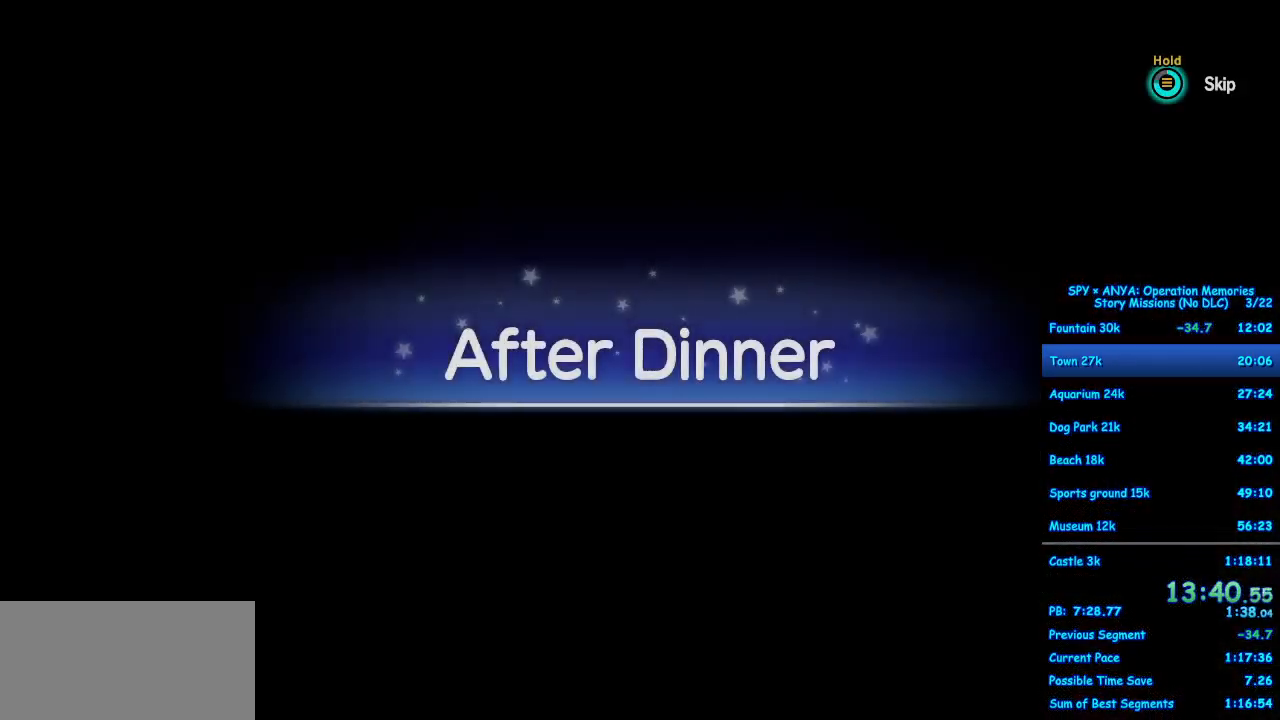
{"buttons": [], "left_stick": "center", "right_stick": "center", "events": [[233, "B", "up"]]}
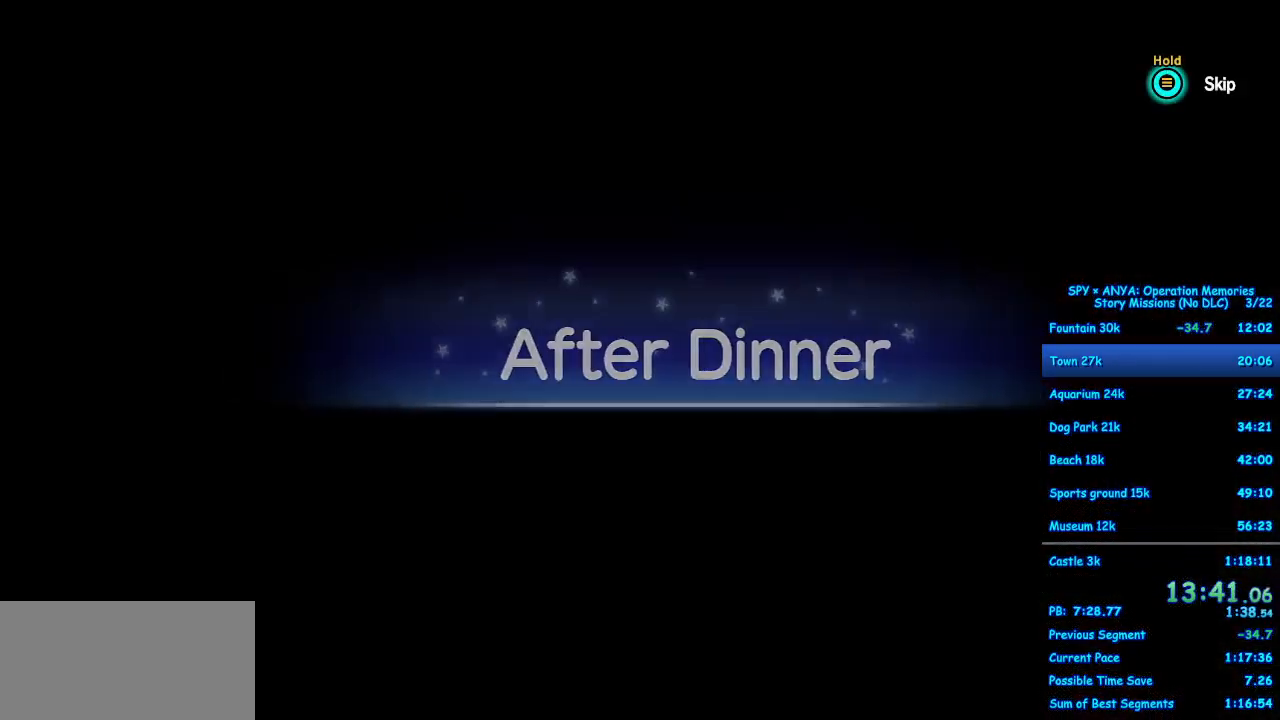
{"buttons": [], "left_stick": "center", "right_stick": "center", "events": []}
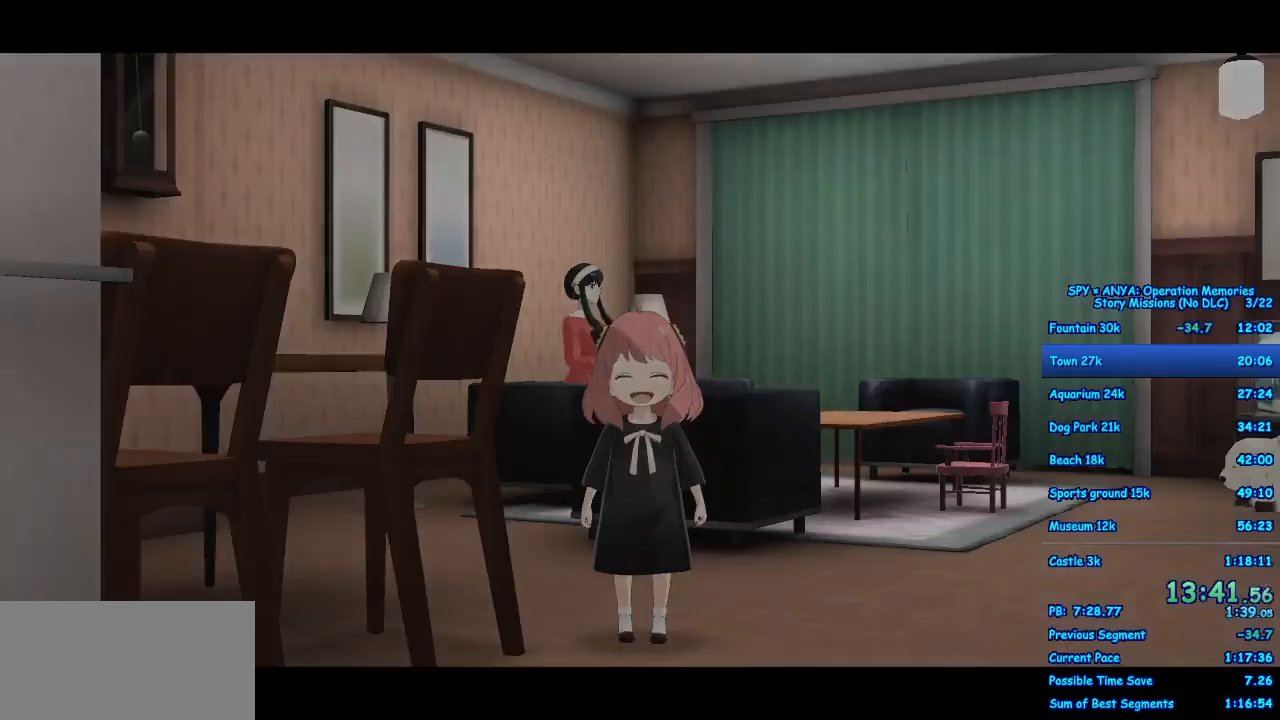
{"buttons": [], "left_stick": "center", "right_stick": "center", "events": []}
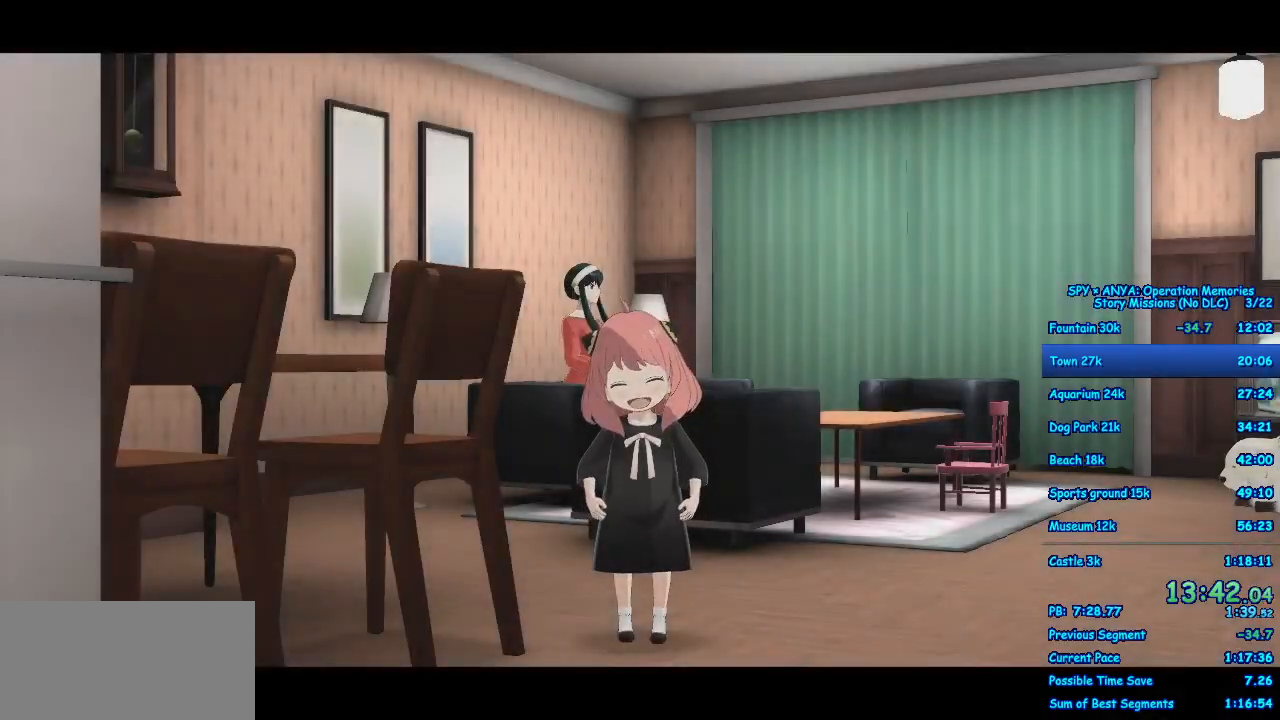
{"buttons": ["A"], "left_stick": "right", "right_stick": "center", "events": [[233, "left_stick", "right"], [250, "A", "down"]]}